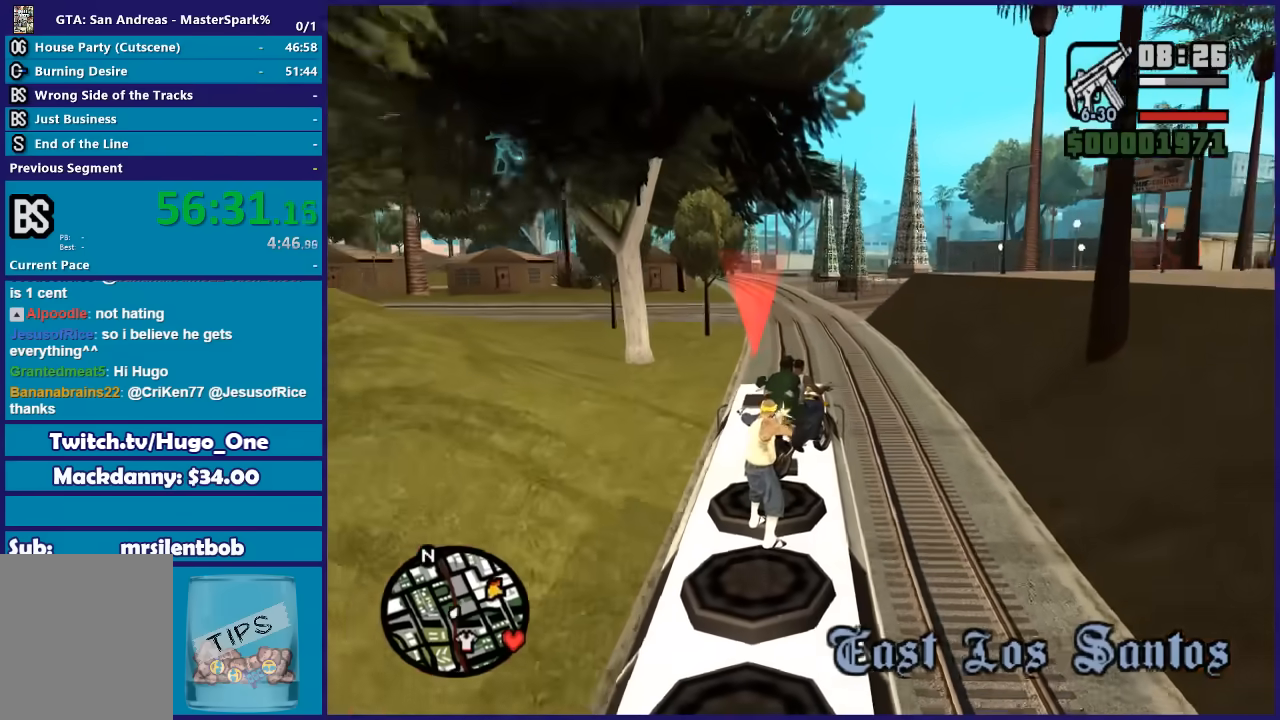
Gameplay with a controller (Xbox layout); each line is a JSON object with the inputs held at the frame after it. "events" lists button and stick changes between this image and that frame as [ms after this image, input, new state], when the widget could be followed in between. This document gives stick clicks only as held states, not as events.
{"buttons": [], "left_stick": "center", "right_stick": "center", "events": [[67, "left_stick", "left"], [301, "left_stick", "center"]]}
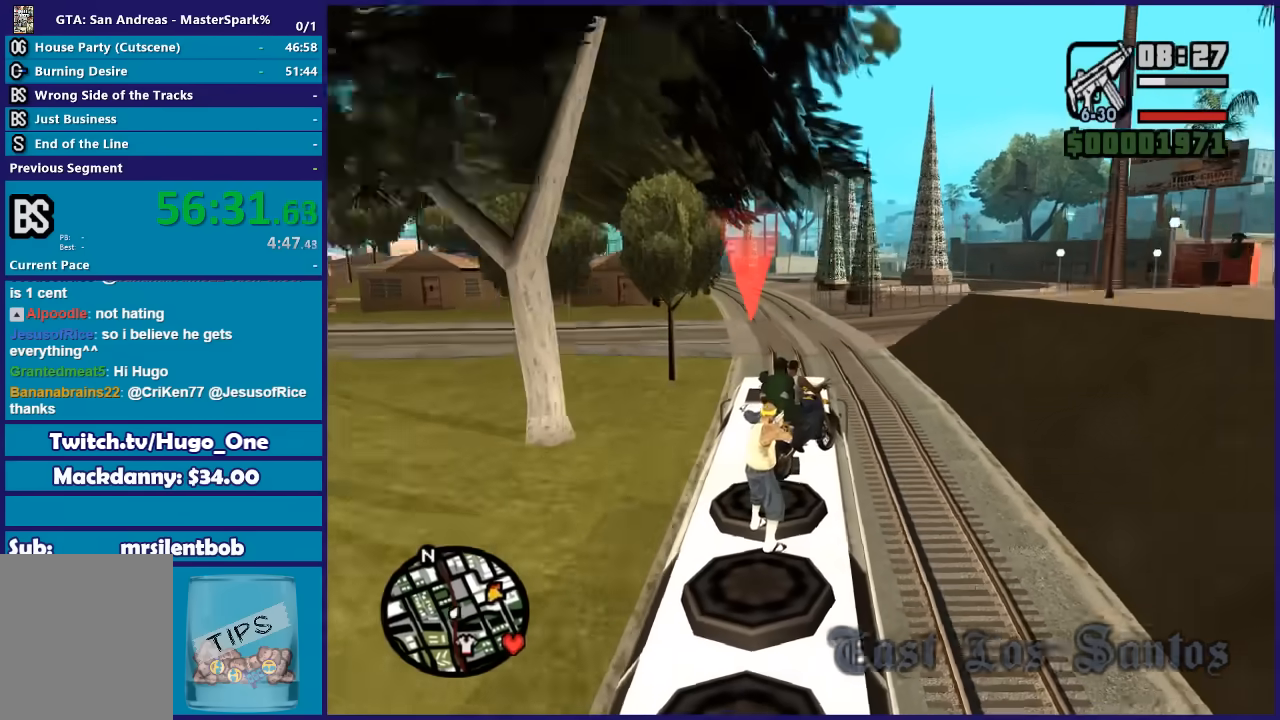
{"buttons": [], "left_stick": "center", "right_stick": "center", "events": []}
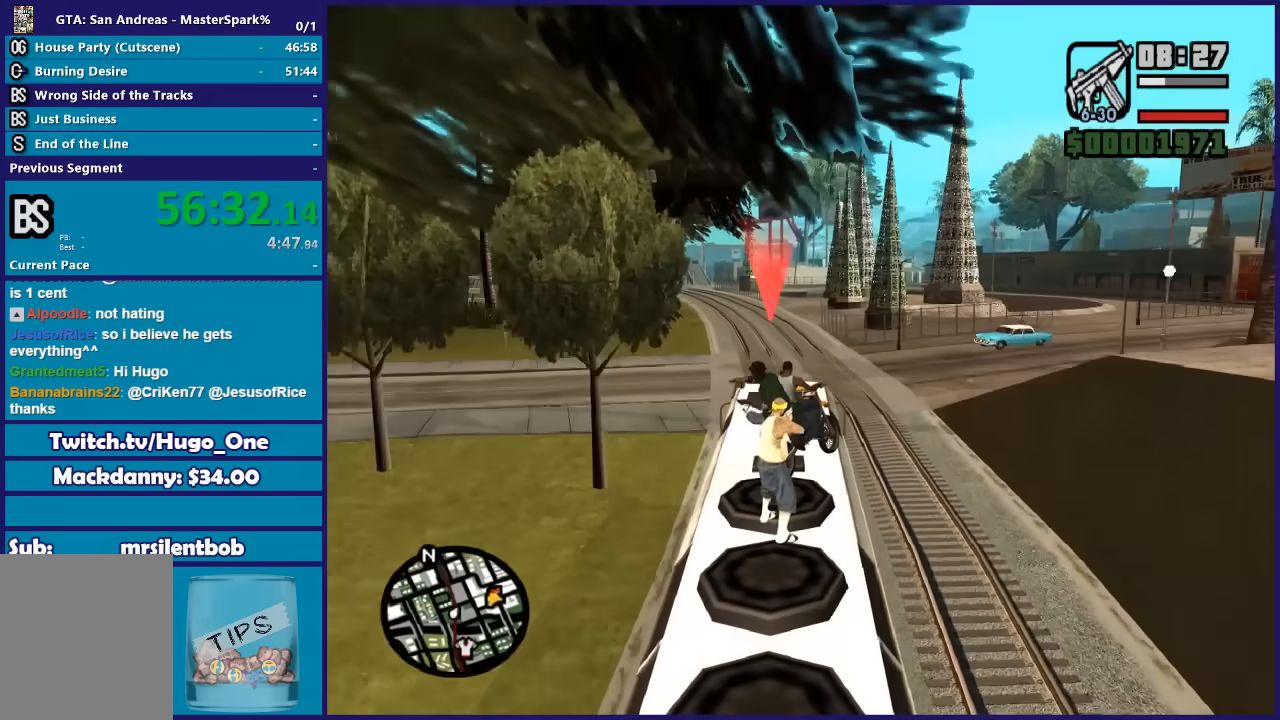
{"buttons": [], "left_stick": "center", "right_stick": "center", "events": [[167, "R2", "down"], [401, "R2", "up"]]}
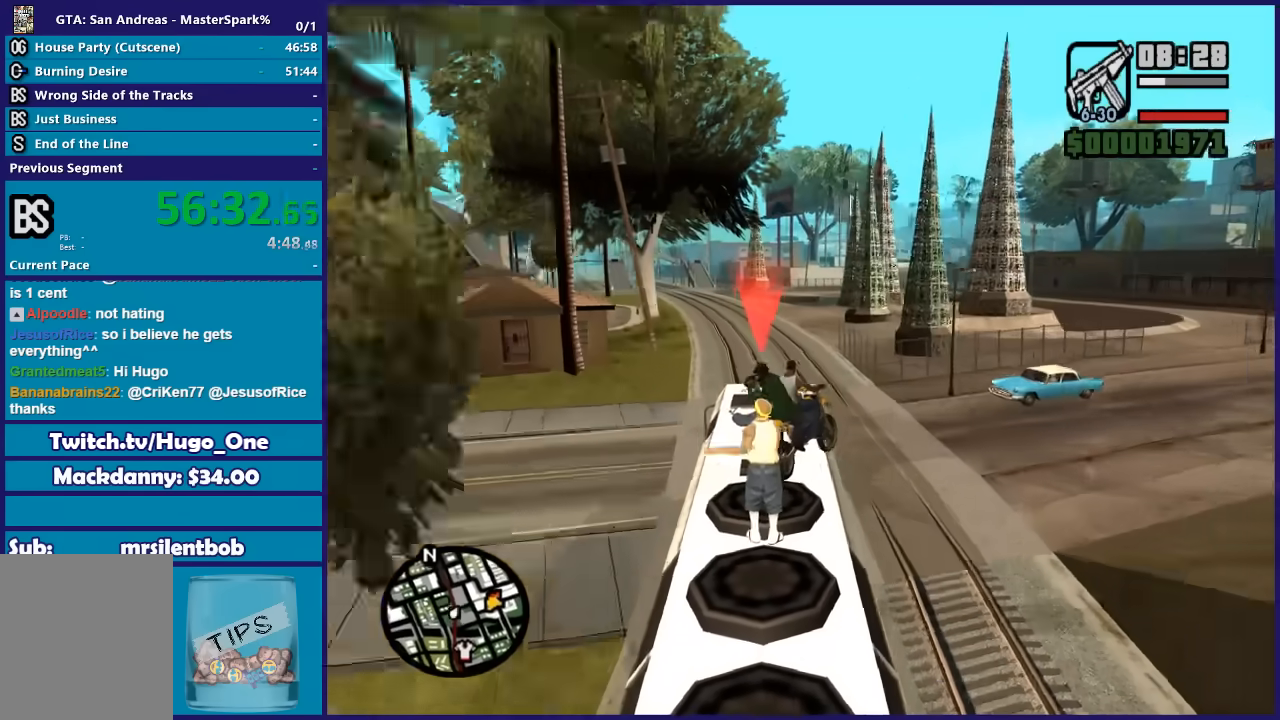
{"buttons": [], "left_stick": "center", "right_stick": "center", "events": [[200, "left_stick", "left"], [467, "left_stick", "center"]]}
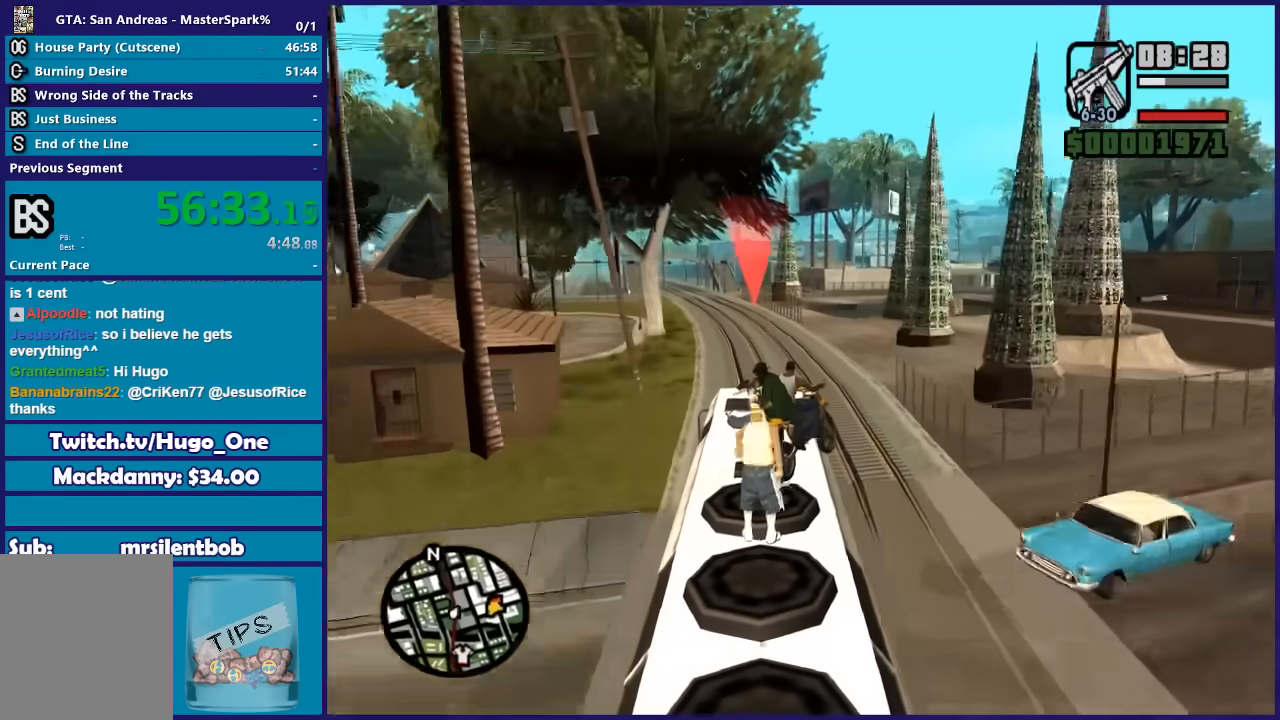
{"buttons": [], "left_stick": "center", "right_stick": "center", "events": [[101, "left_stick", "down-left"], [367, "left_stick", "center"]]}
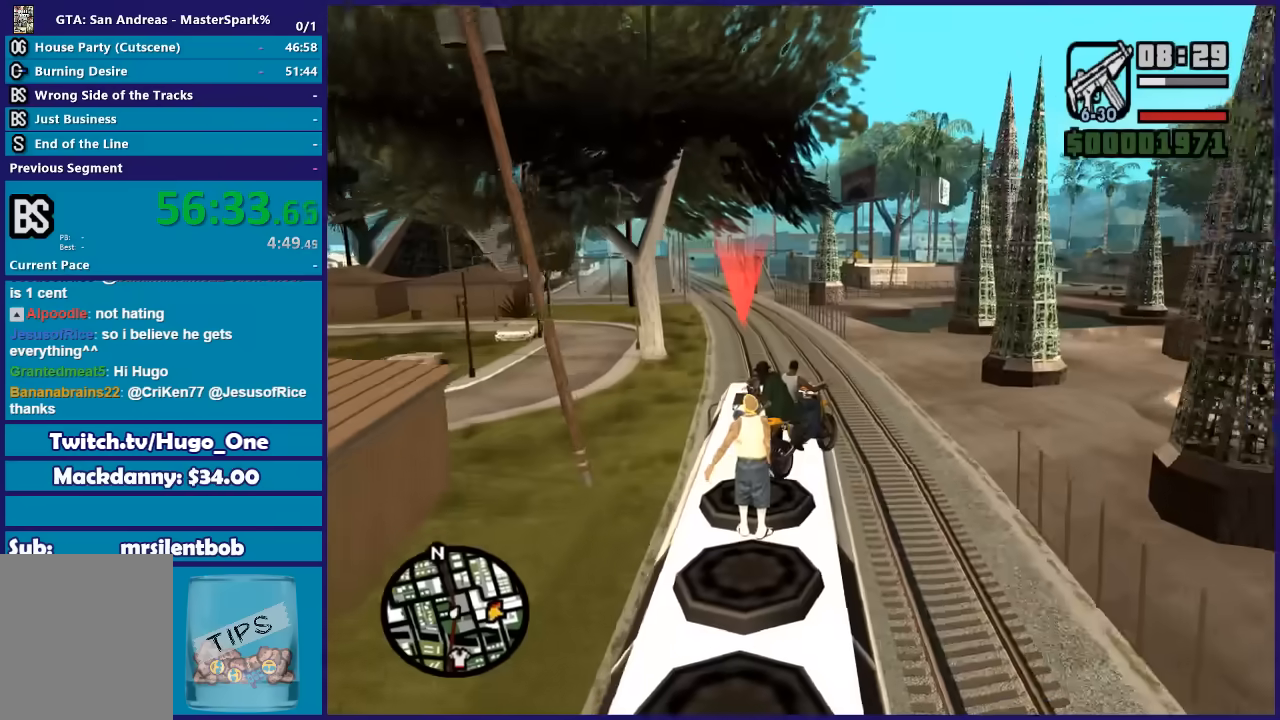
{"buttons": ["R2"], "left_stick": "center", "right_stick": "center", "events": [[67, "left_stick", "left"], [234, "left_stick", "center"], [400, "R2", "down"]]}
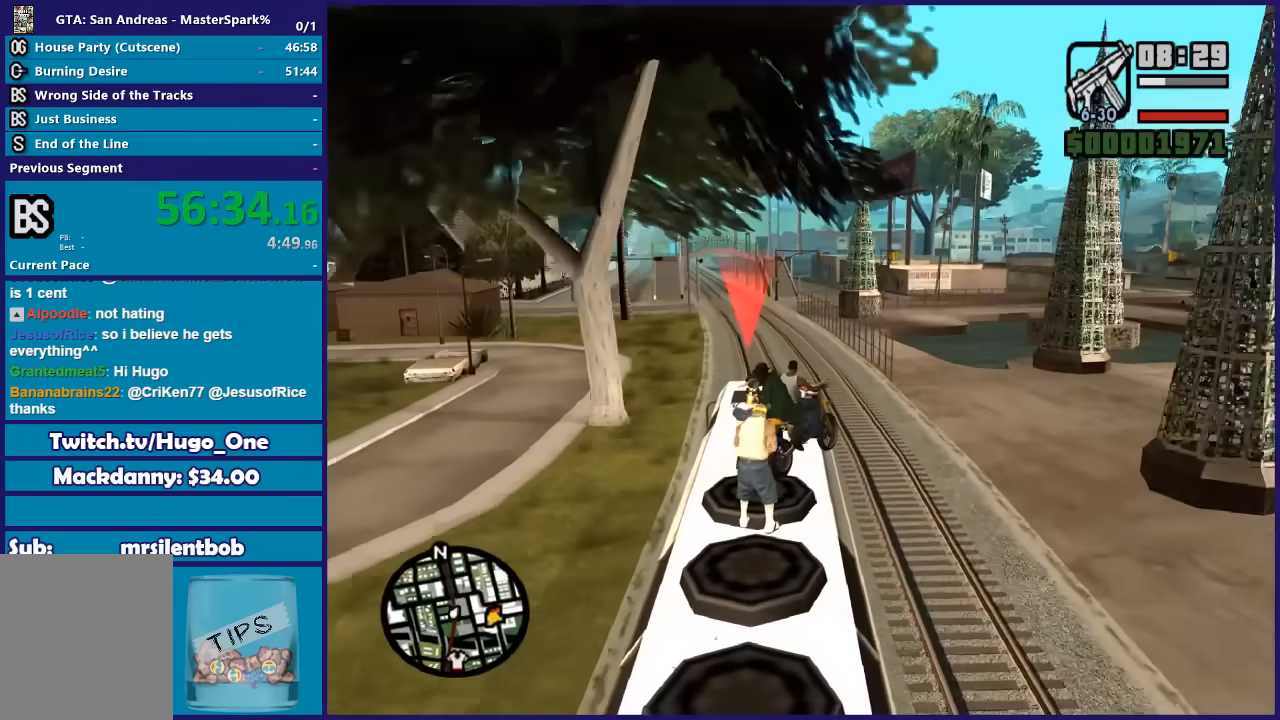
{"buttons": [], "left_stick": "down-left", "right_stick": "center", "events": [[101, "left_stick", "down-left"], [134, "R2", "up"]]}
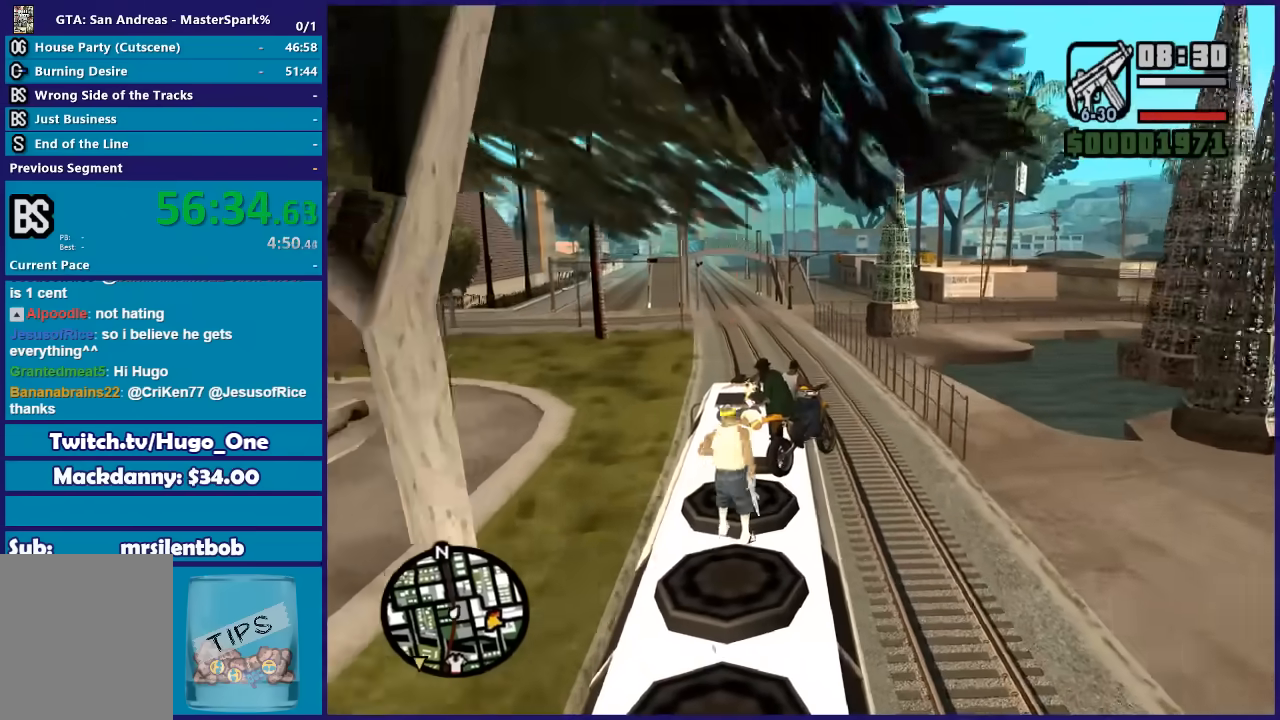
{"buttons": ["R2"], "left_stick": "center", "right_stick": "center", "events": [[434, "R2", "down"], [434, "left_stick", "center"]]}
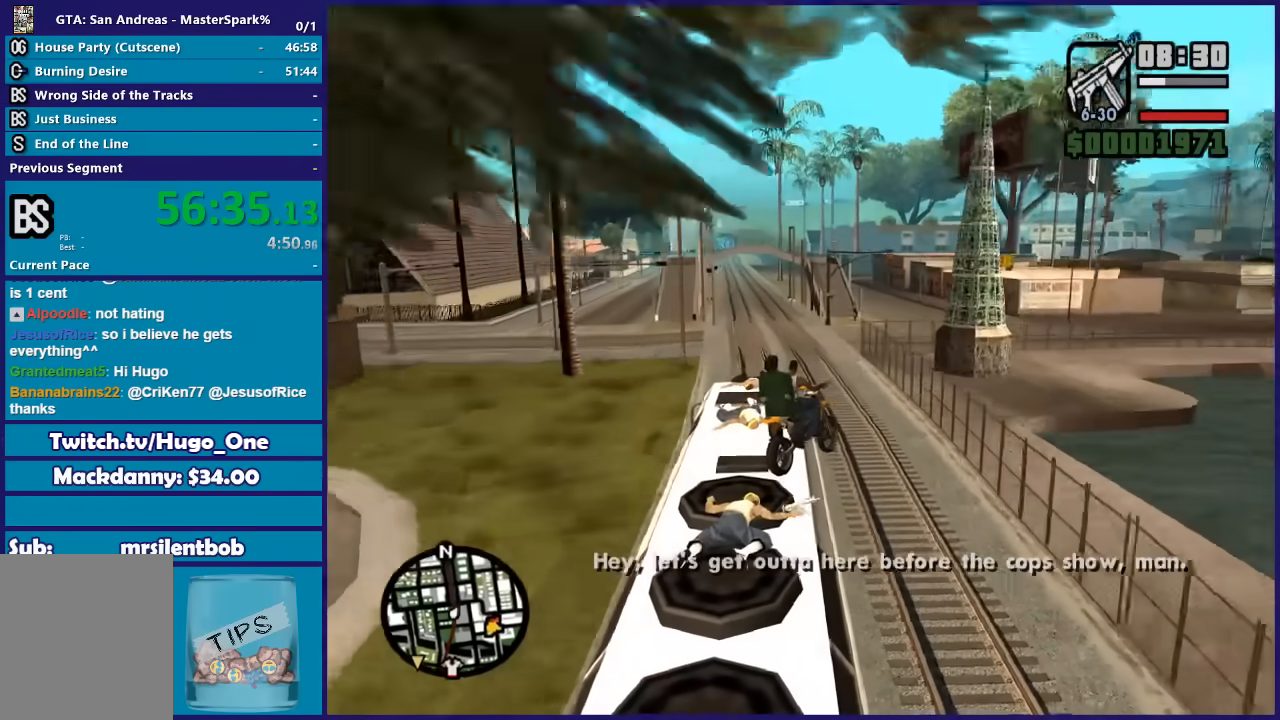
{"buttons": ["R2"], "left_stick": "center", "right_stick": "center", "events": [[167, "left_stick", "right"], [367, "left_stick", "center"]]}
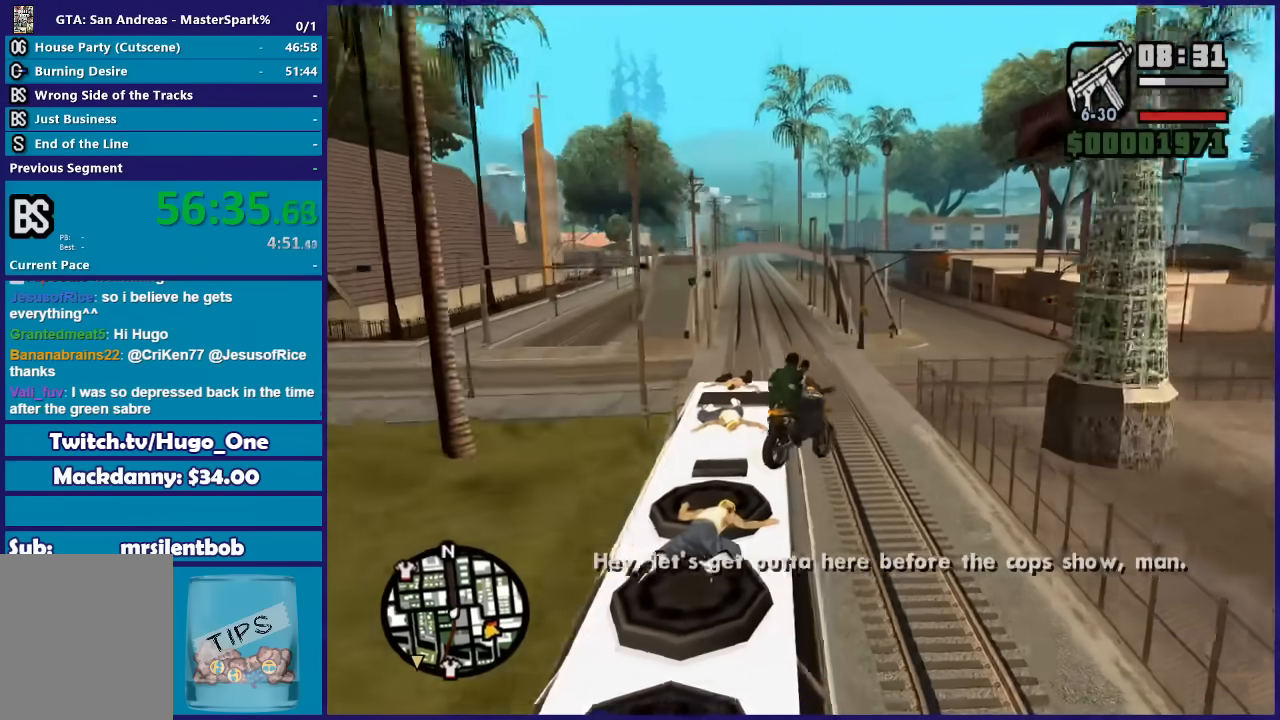
{"buttons": ["R2"], "left_stick": "down-left", "right_stick": "center", "events": [[234, "left_stick", "down-left"]]}
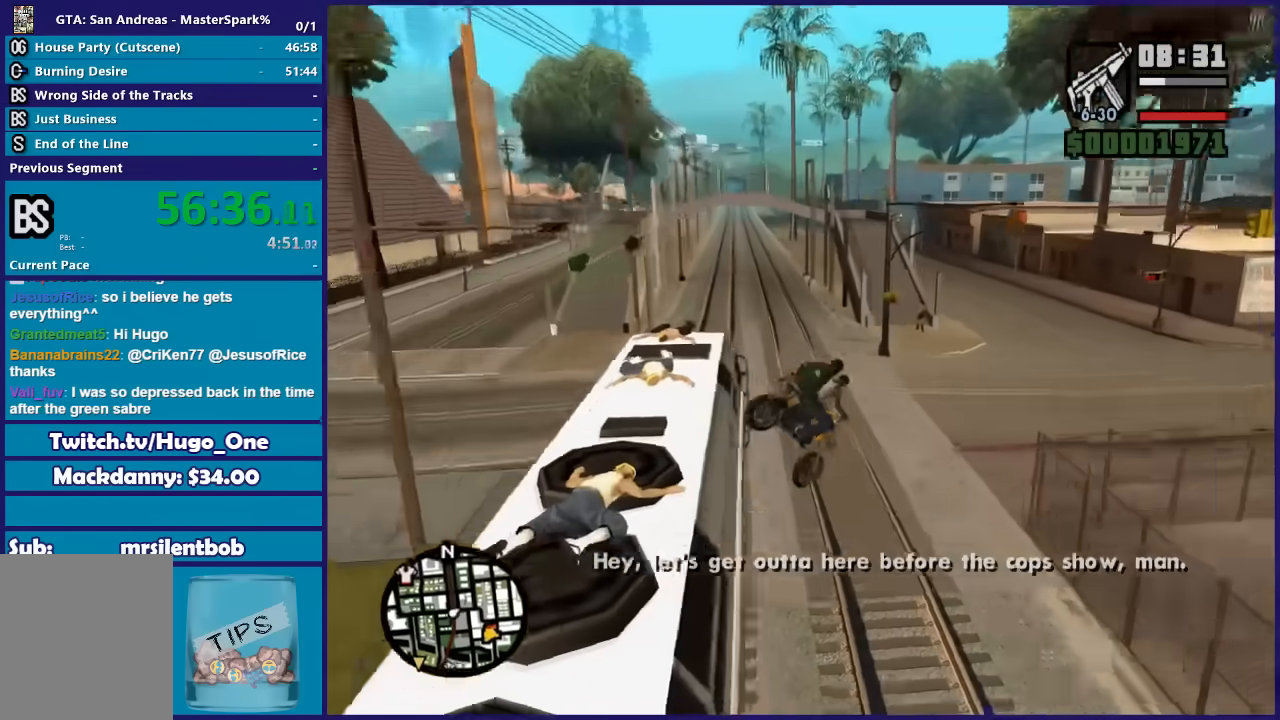
{"buttons": ["L2"], "left_stick": "down-left", "right_stick": "down-left", "events": [[167, "R2", "up"], [234, "L2", "down"], [334, "right_stick", "down-left"]]}
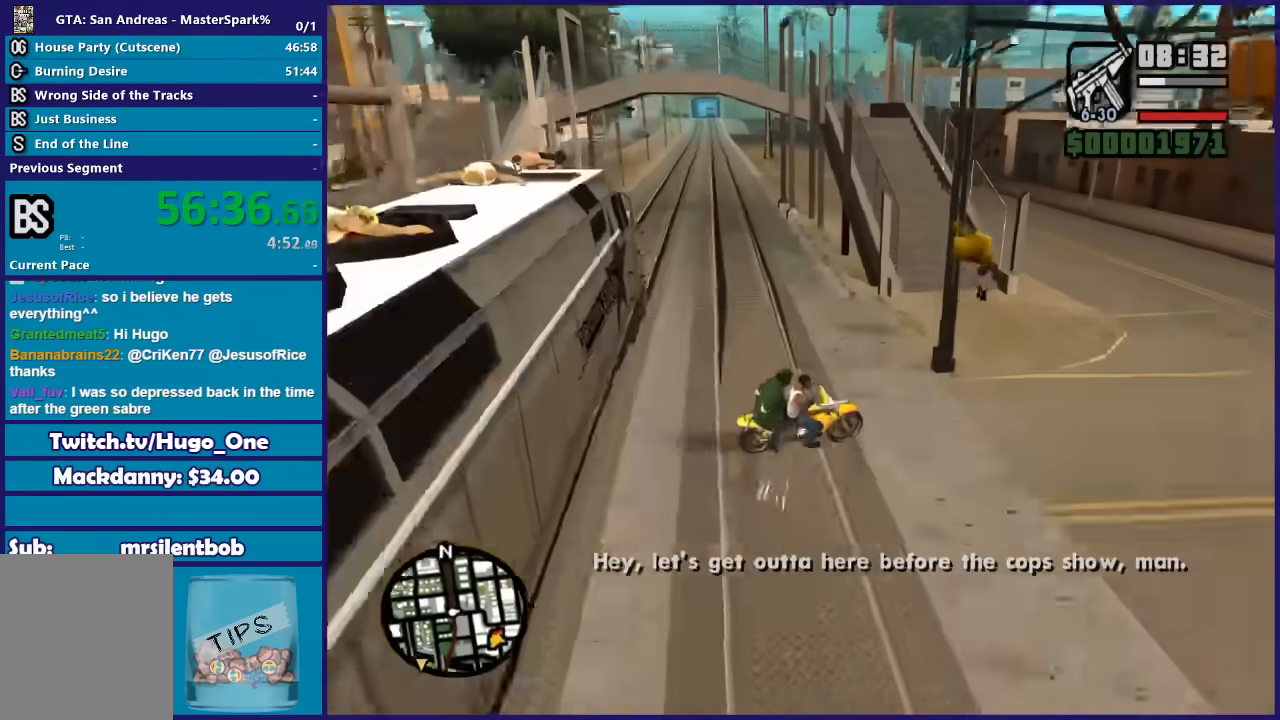
{"buttons": ["L2"], "left_stick": "left", "right_stick": "down-left", "events": [[300, "left_stick", "left"]]}